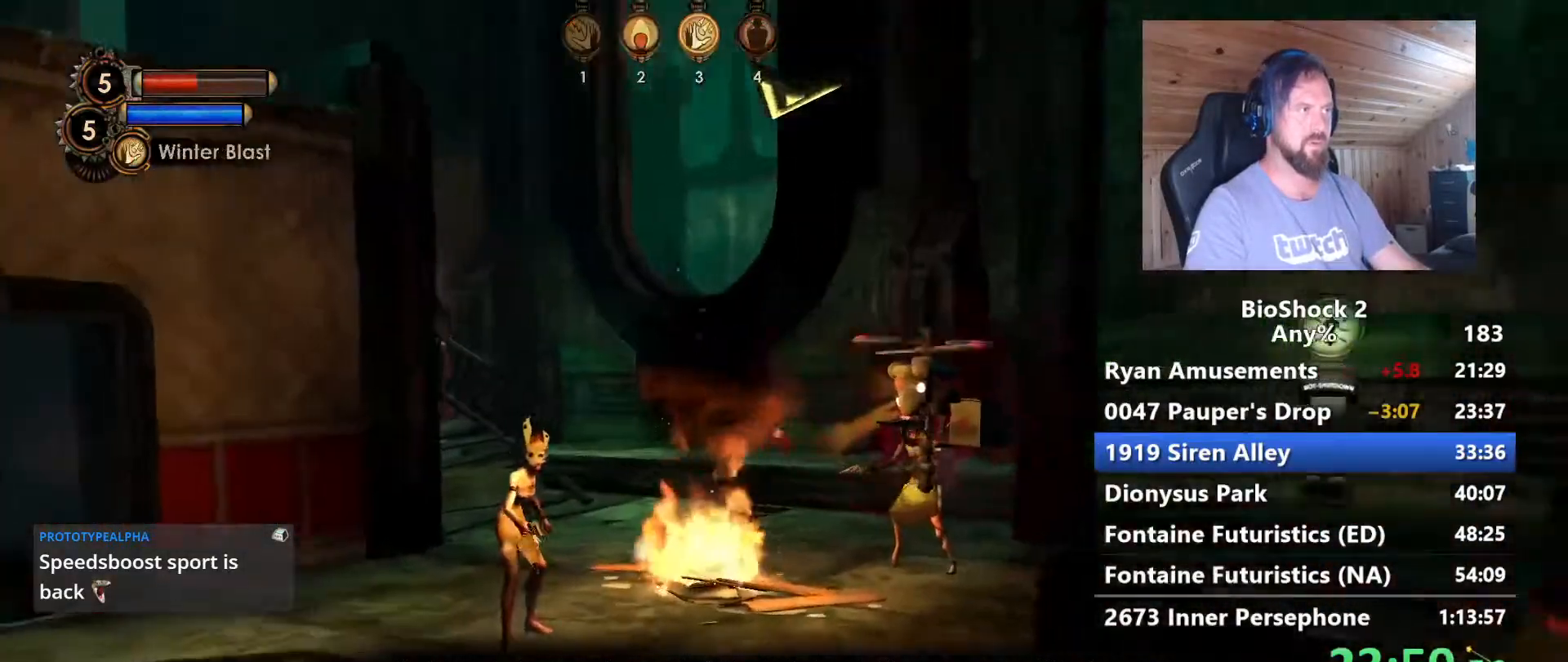
Gameplay with keyboard and mouse; each line is a JSON object with the keys and mouse buttons held at the frame after it. "events" lists presses ("down") and releases ("up") of "1", "2", "3", "4", "5", "a", "alt", "c", "caps_lock", "ctrl", "d", "e", "f", "g", "q", "r", "s", "shift", "space", "t", "tab", "v", "w", "x", "z" and "mouse_wheel" between this image and that frame as [ms after this image, input, new state], when the widget could be followed in between. "mouse_wheel" = the "wheel" button of the "mouse" list. No other keys are recorded. "wheel" means that the mouse wheel is clicked or scrolled. Not read: mouse_move.
{"keys": ["d", "w"], "mouse": [], "events": [[100, "q", "down"], [183, "q", "up"], [233, "d", "down"]]}
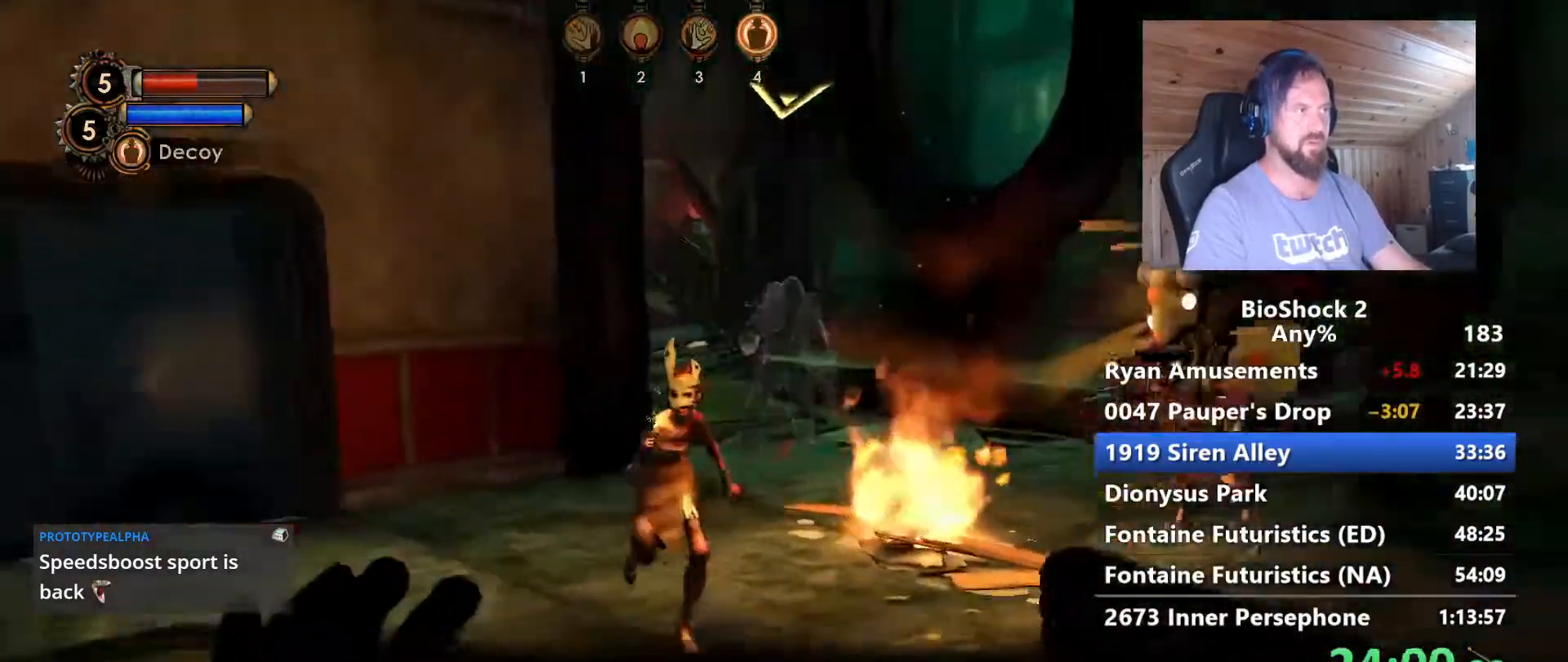
{"keys": ["w"], "mouse": [], "events": [[250, "d", "up"], [300, "shift", "down"], [483, "shift", "up"]]}
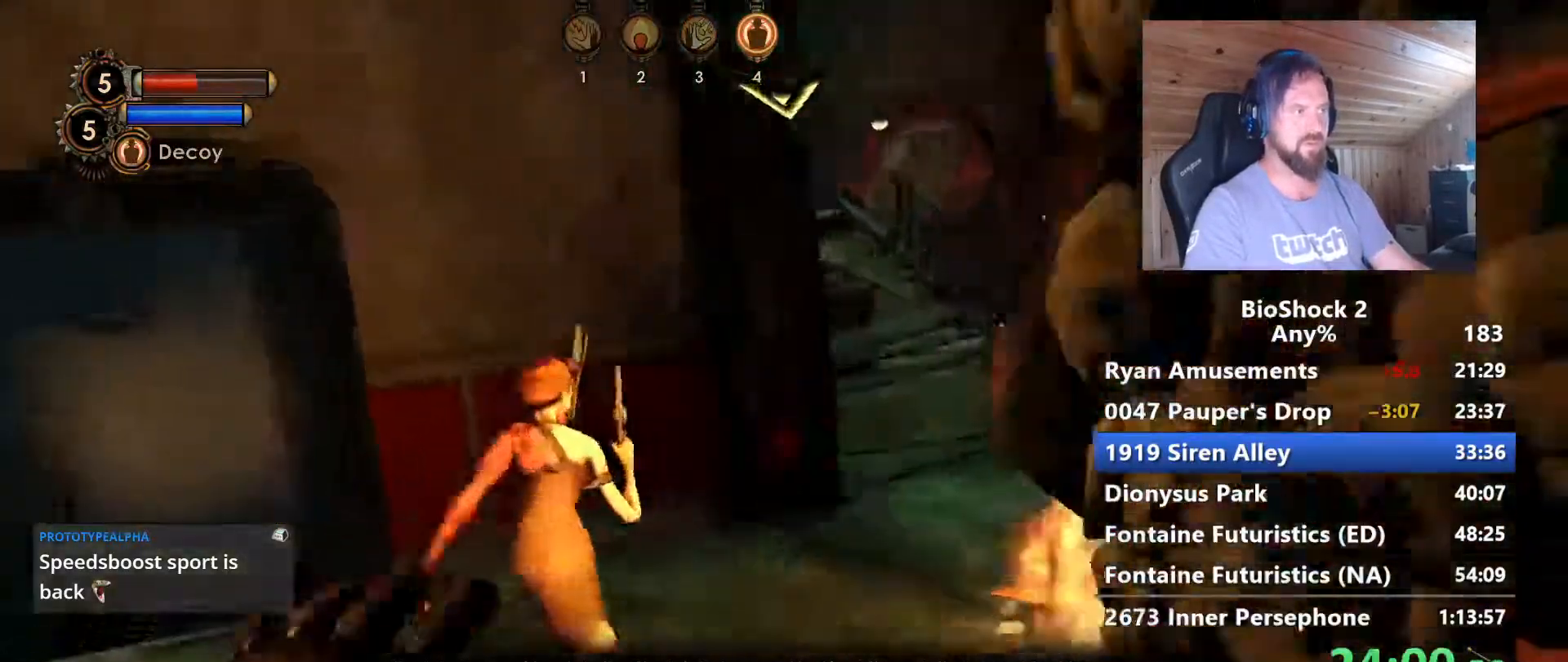
{"keys": ["d"], "mouse": [], "events": [[117, "d", "down"], [317, "w", "up"]]}
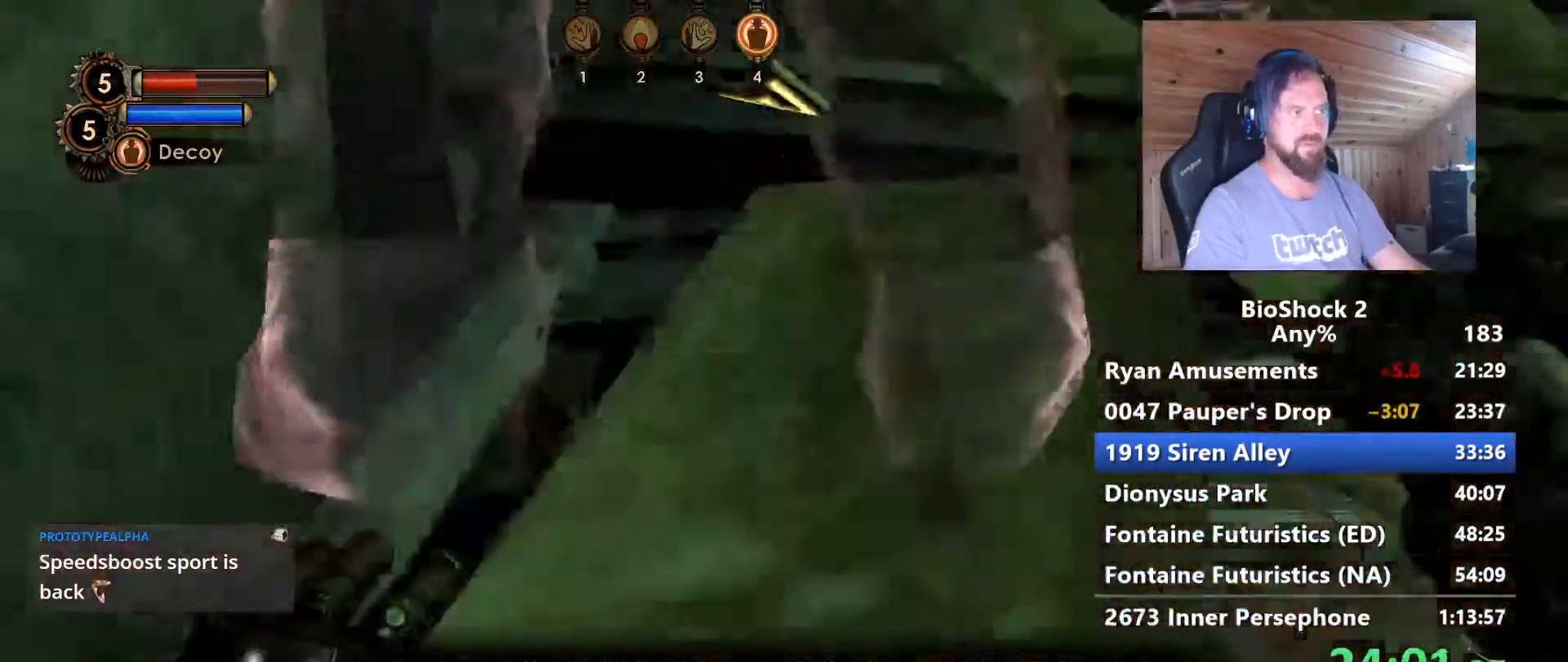
{"keys": ["d", "w"], "mouse": [], "events": [[150, "w", "down"], [283, "space", "down"], [467, "space", "up"]]}
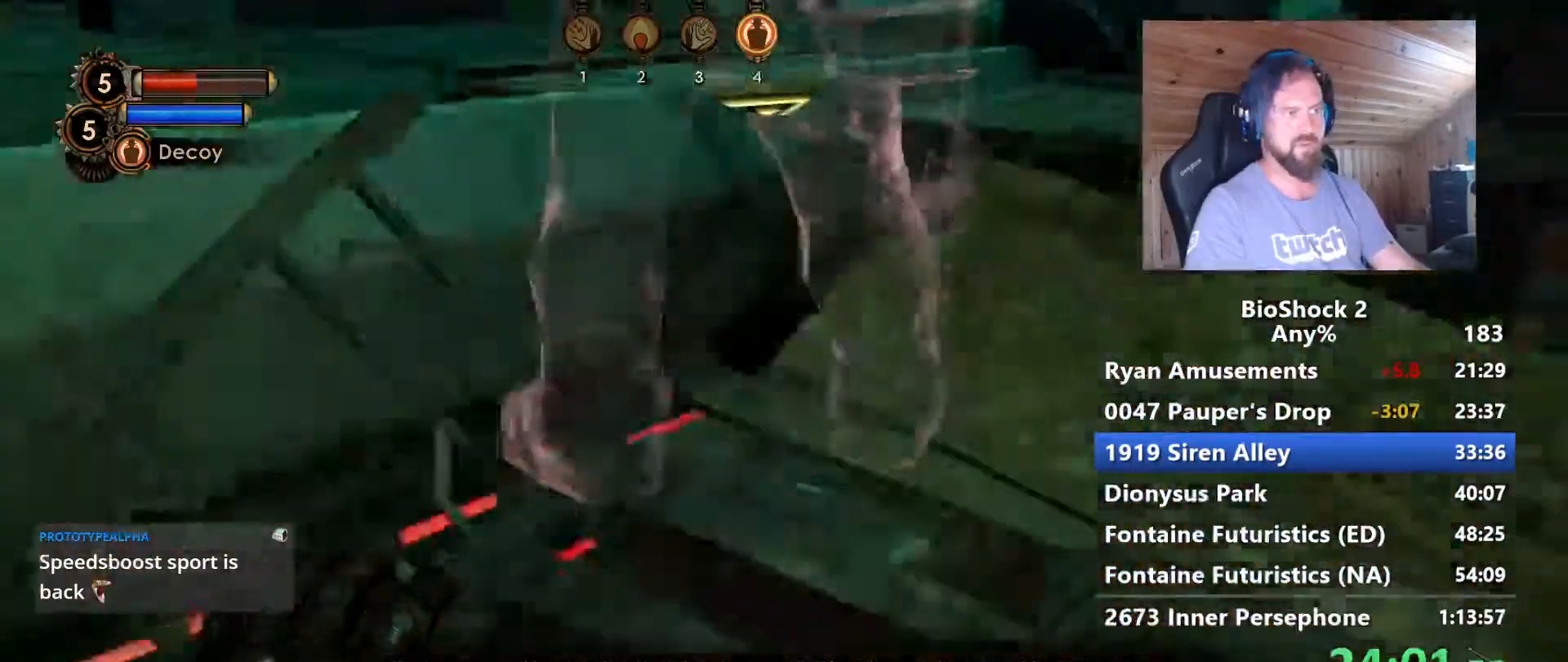
{"keys": ["w"], "mouse": [], "events": [[150, "d", "up"]]}
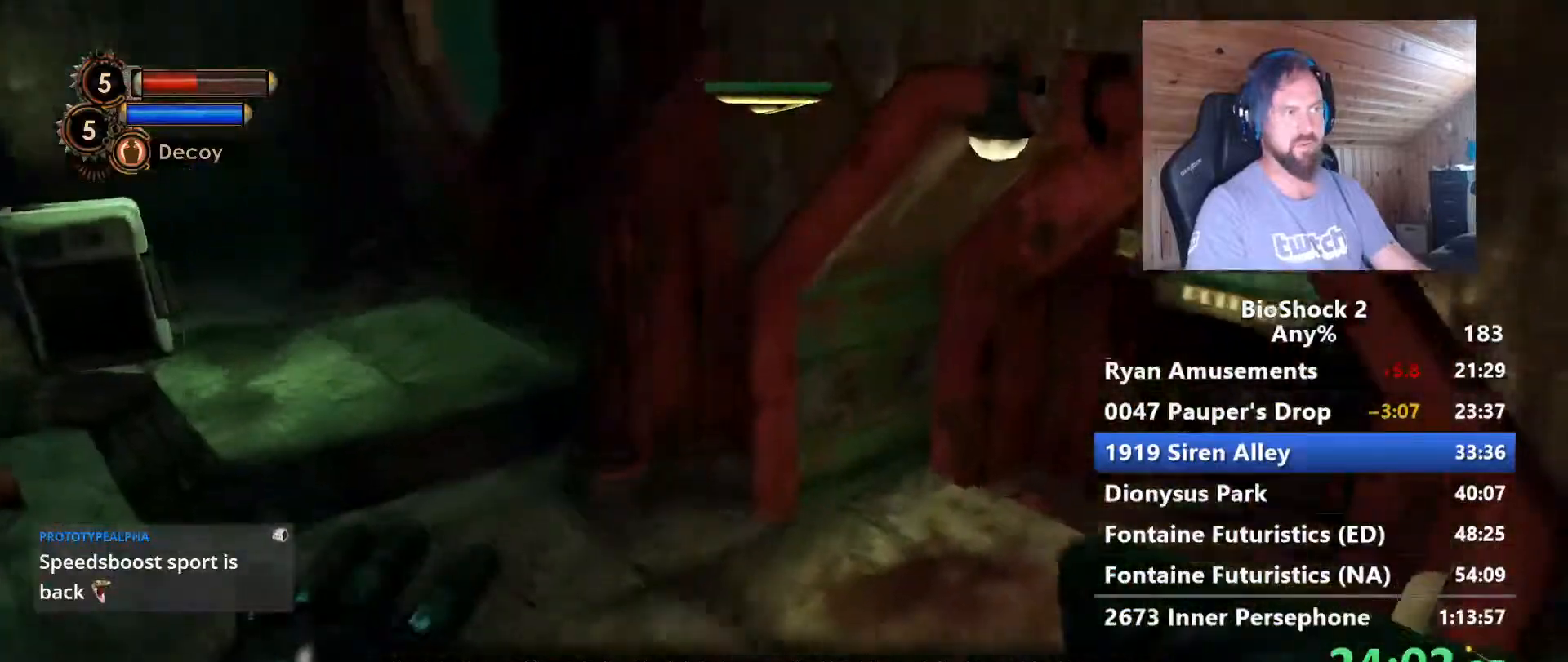
{"keys": ["w"], "mouse": [], "events": [[33, "space", "down"], [167, "space", "up"]]}
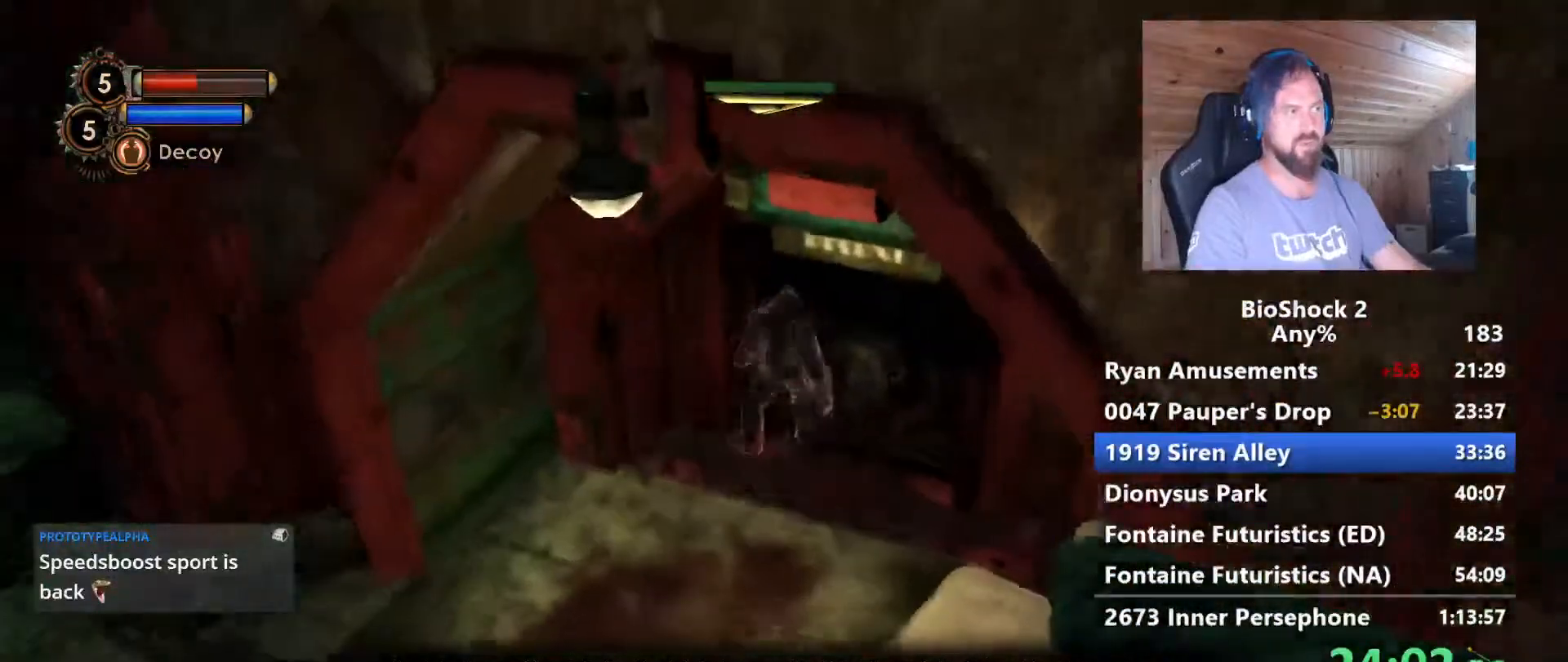
{"keys": ["a", "w"], "mouse": [], "events": [[417, "a", "down"]]}
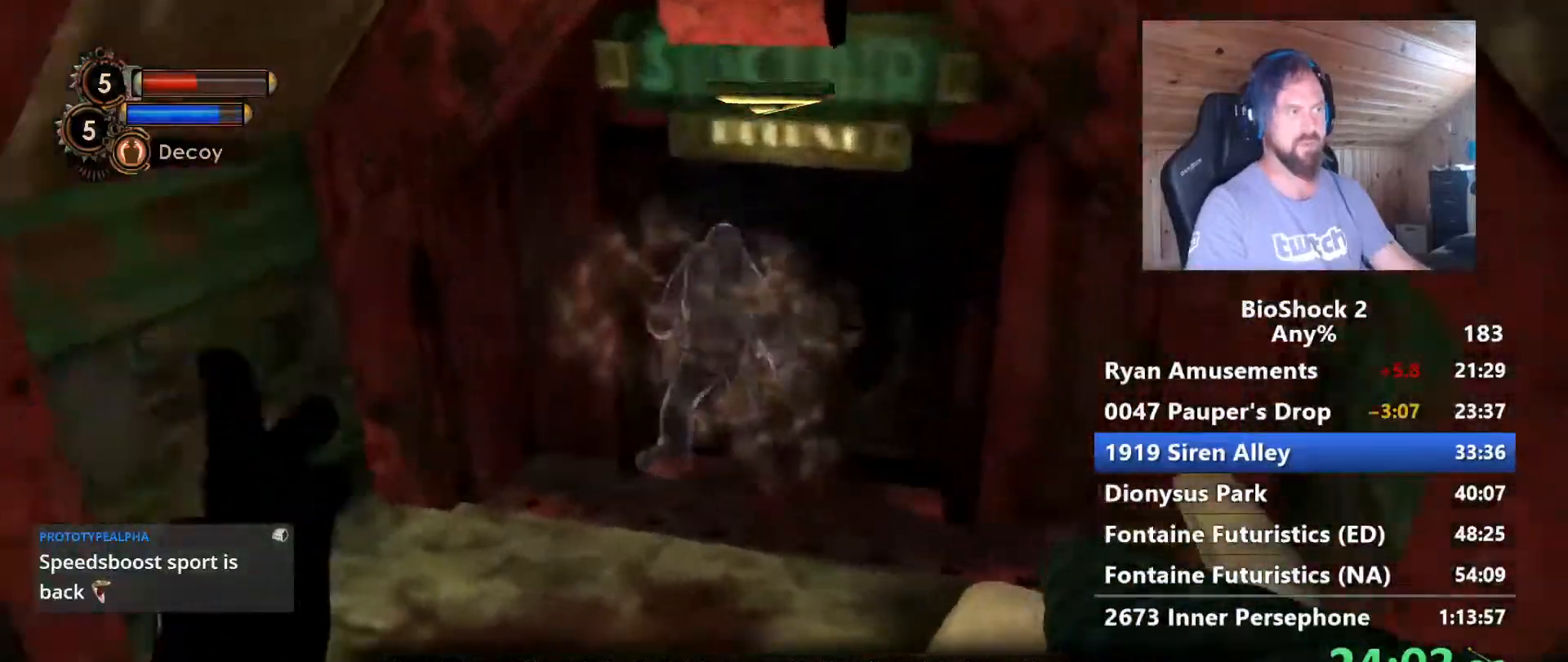
{"keys": ["a", "w"], "mouse": [], "events": [[117, "w", "up"], [300, "w", "down"]]}
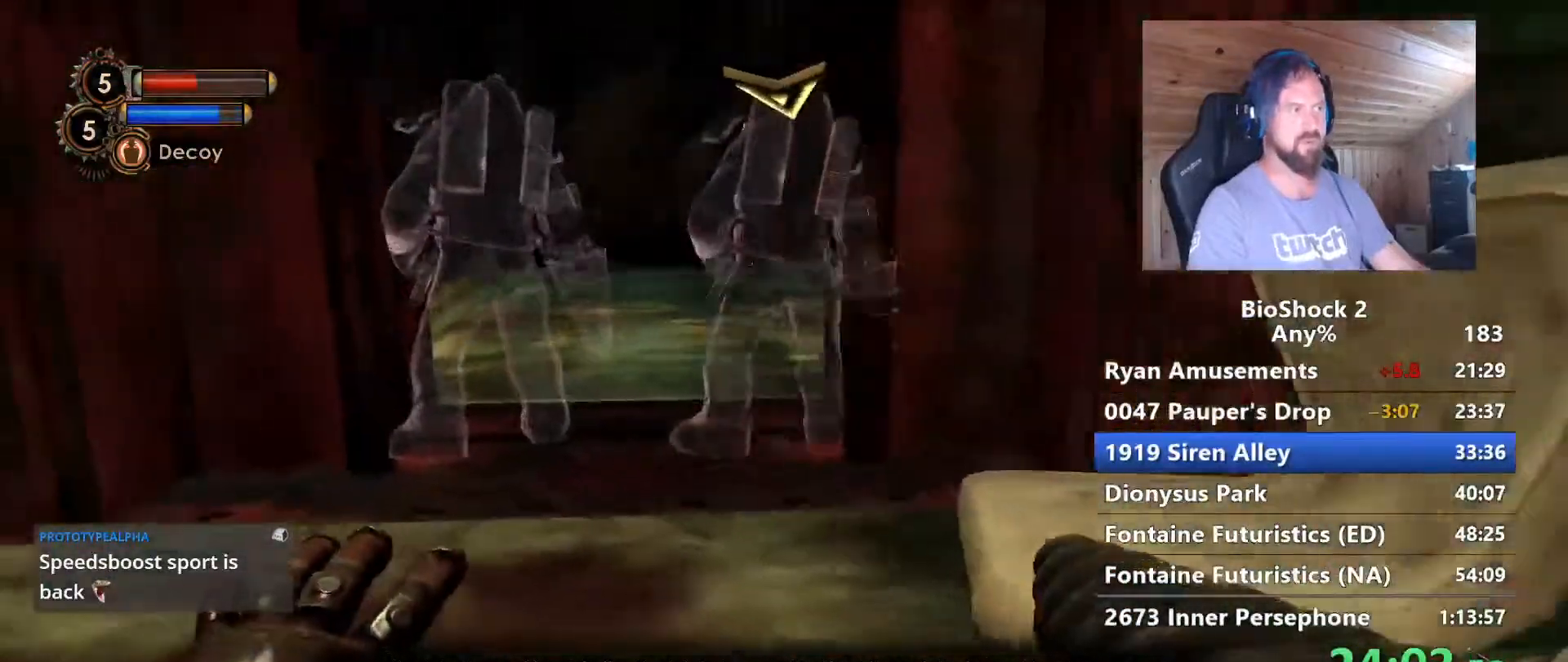
{"keys": ["w"], "mouse": [], "events": [[117, "a", "up"], [317, "shift", "down"], [450, "shift", "up"]]}
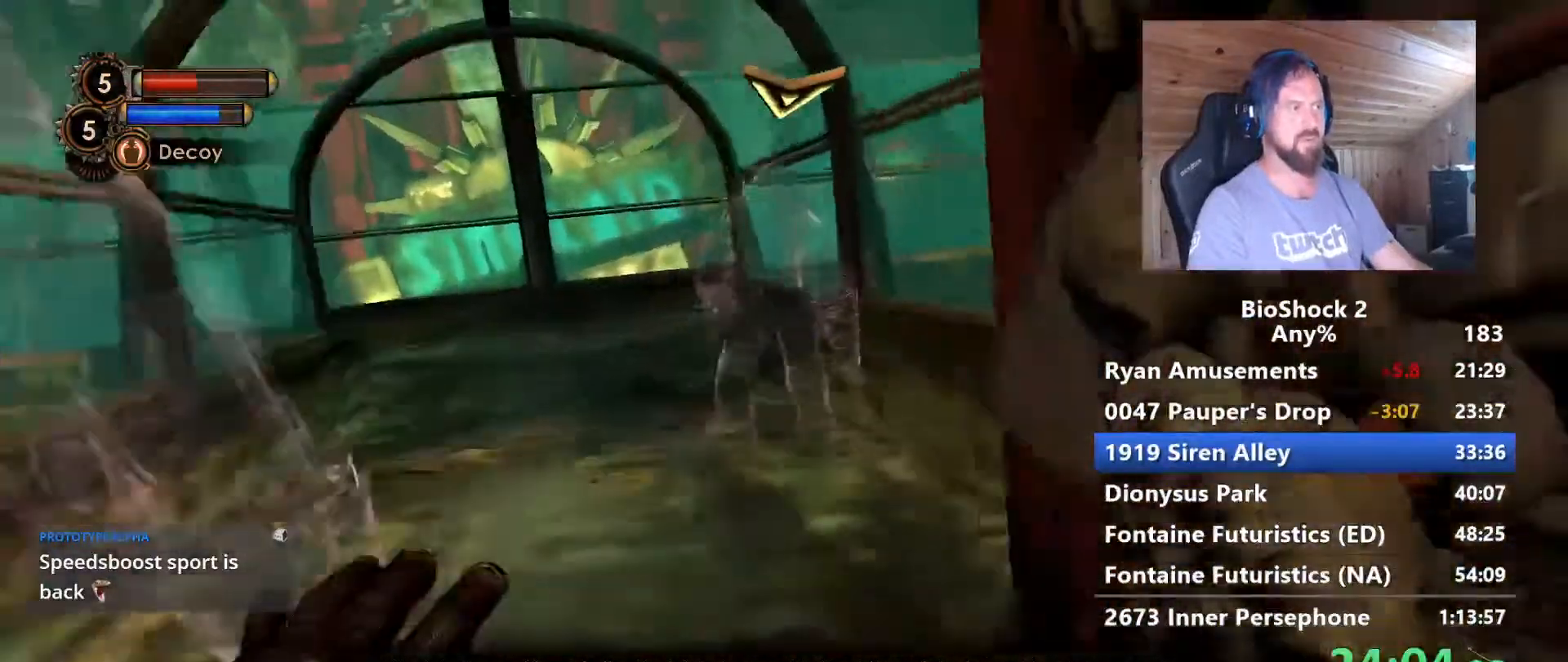
{"keys": ["w"], "mouse": [], "events": [[50, "c", "down"], [183, "c", "up"], [233, "a", "down"], [333, "a", "up"], [333, "c", "down"], [467, "c", "up"]]}
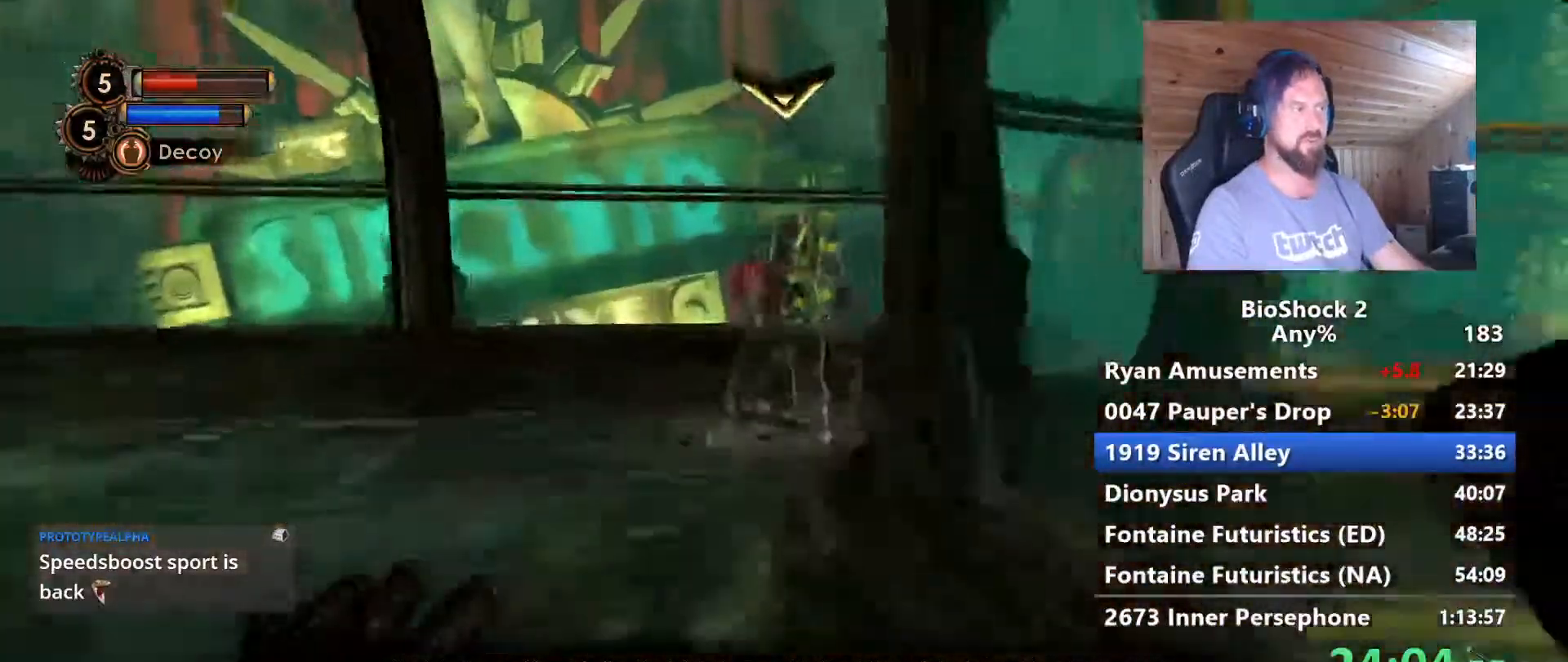
{"keys": ["a", "w"], "mouse": [], "events": [[383, "a", "down"]]}
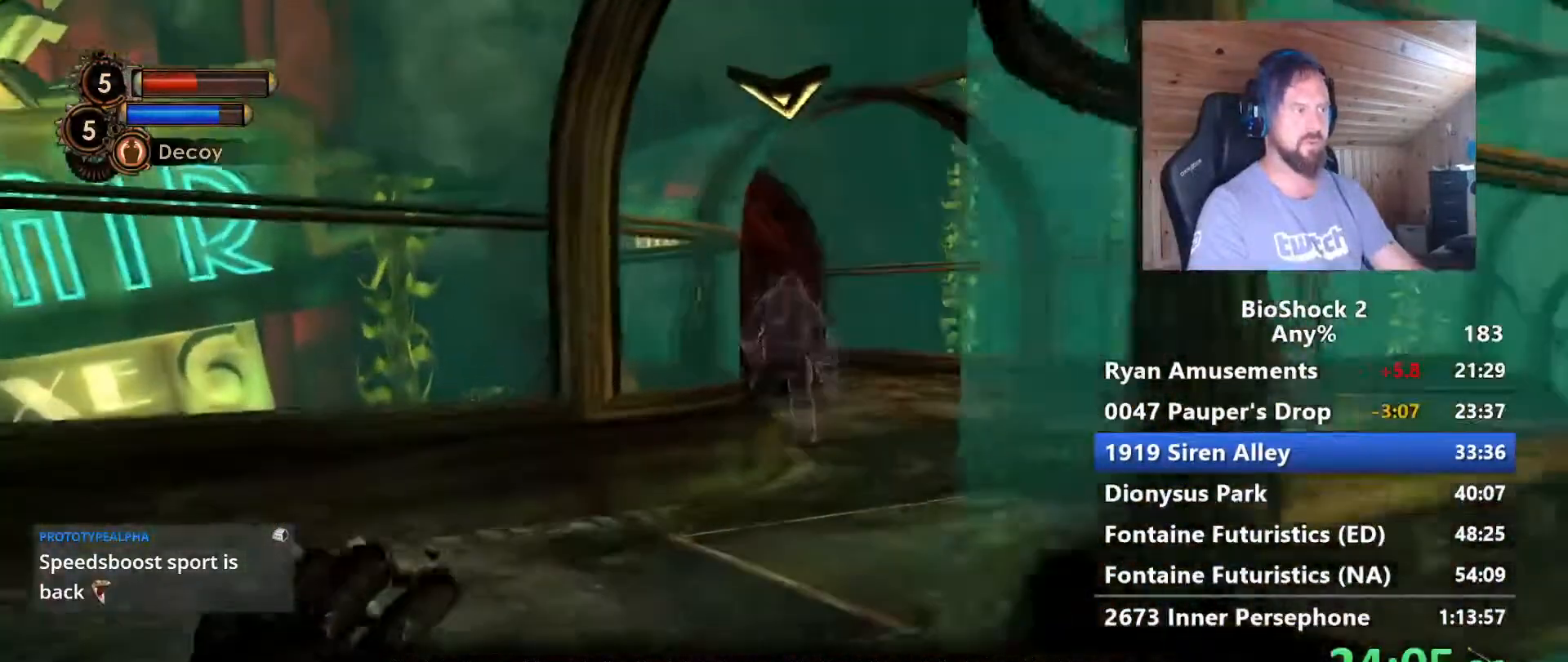
{"keys": ["shift", "w"], "mouse": [], "events": [[83, "a", "up"], [500, "shift", "down"]]}
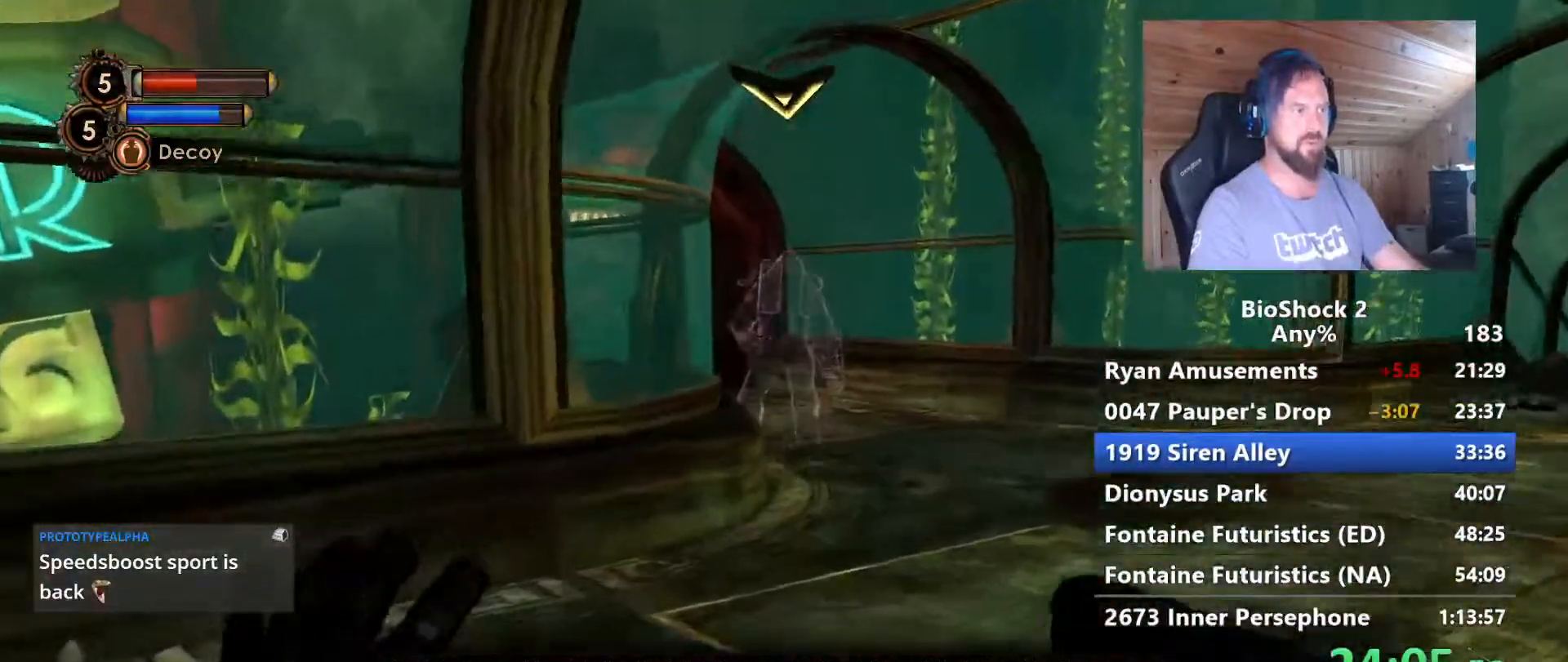
{"keys": ["w"], "mouse": [], "events": [[133, "shift", "up"]]}
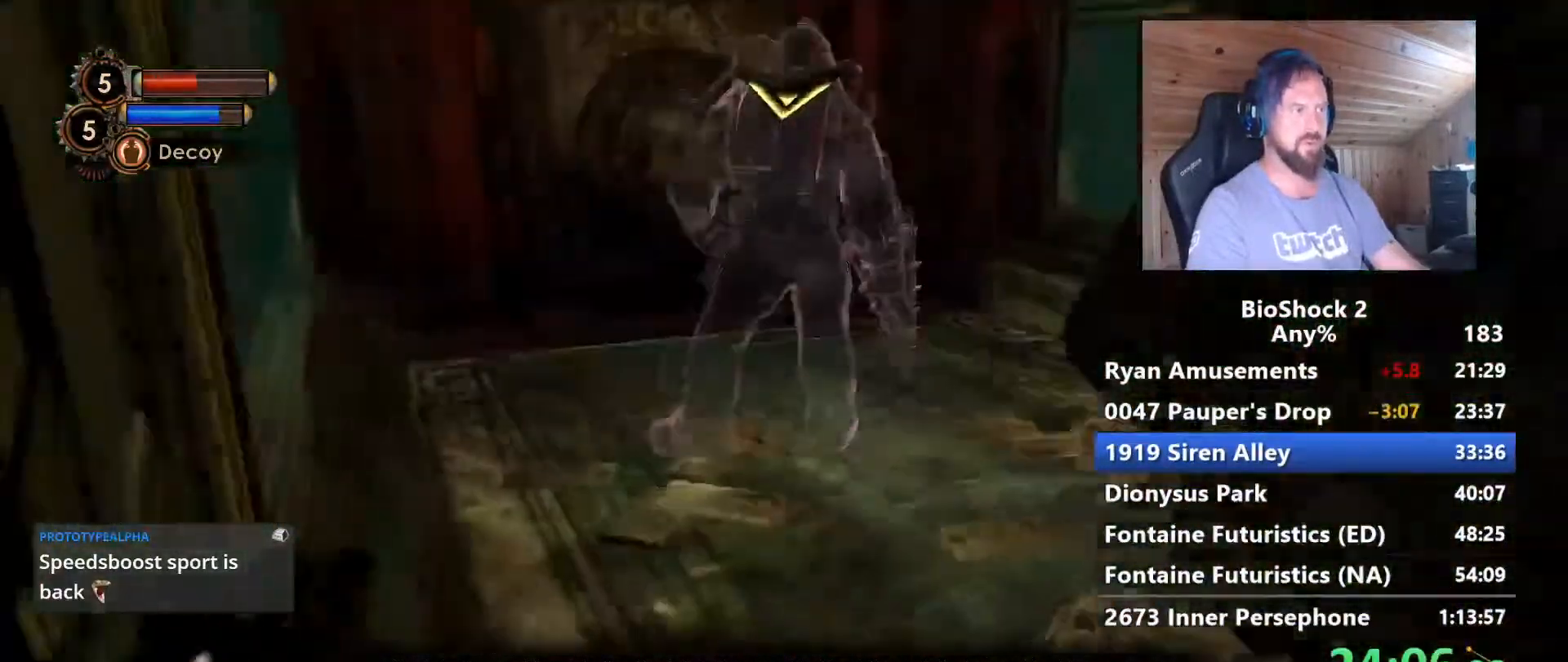
{"keys": ["d", "w"], "mouse": [], "events": [[433, "d", "down"]]}
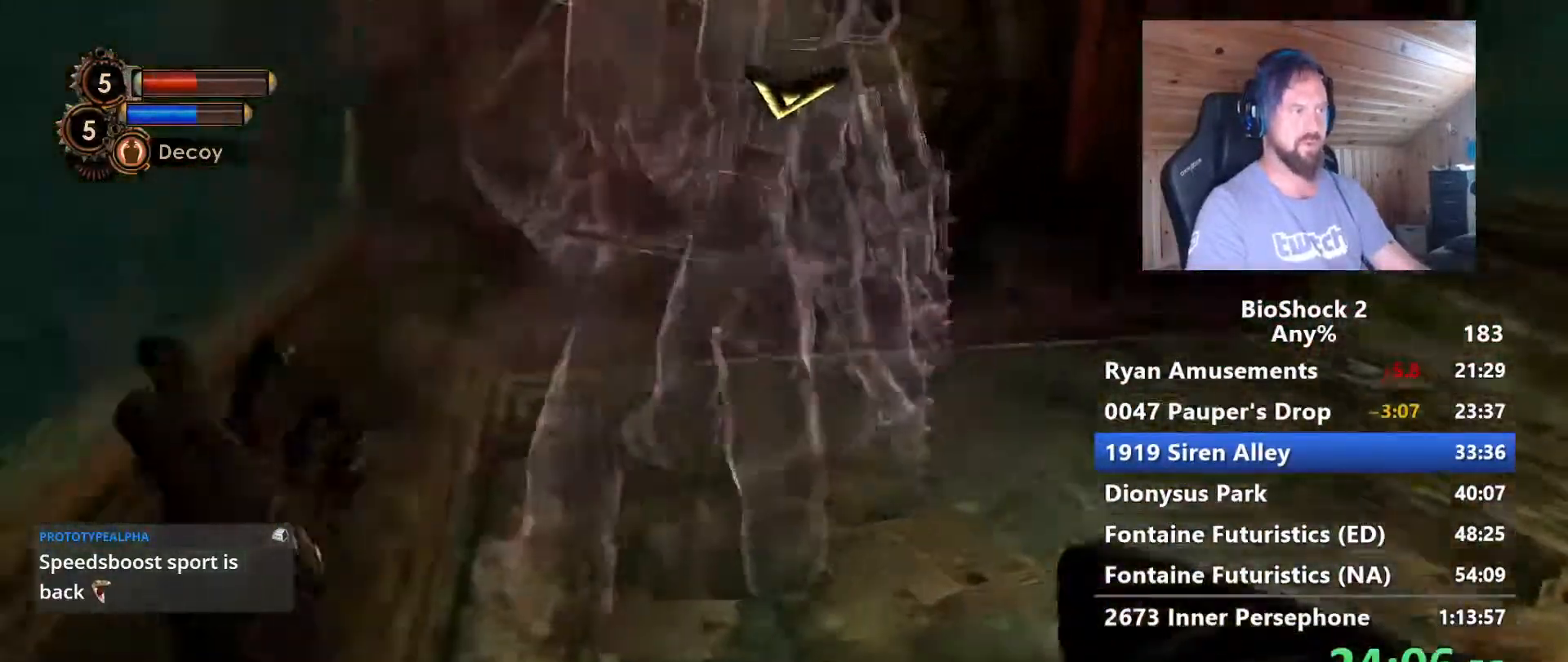
{"keys": ["w"], "mouse": [], "events": [[367, "d", "up"]]}
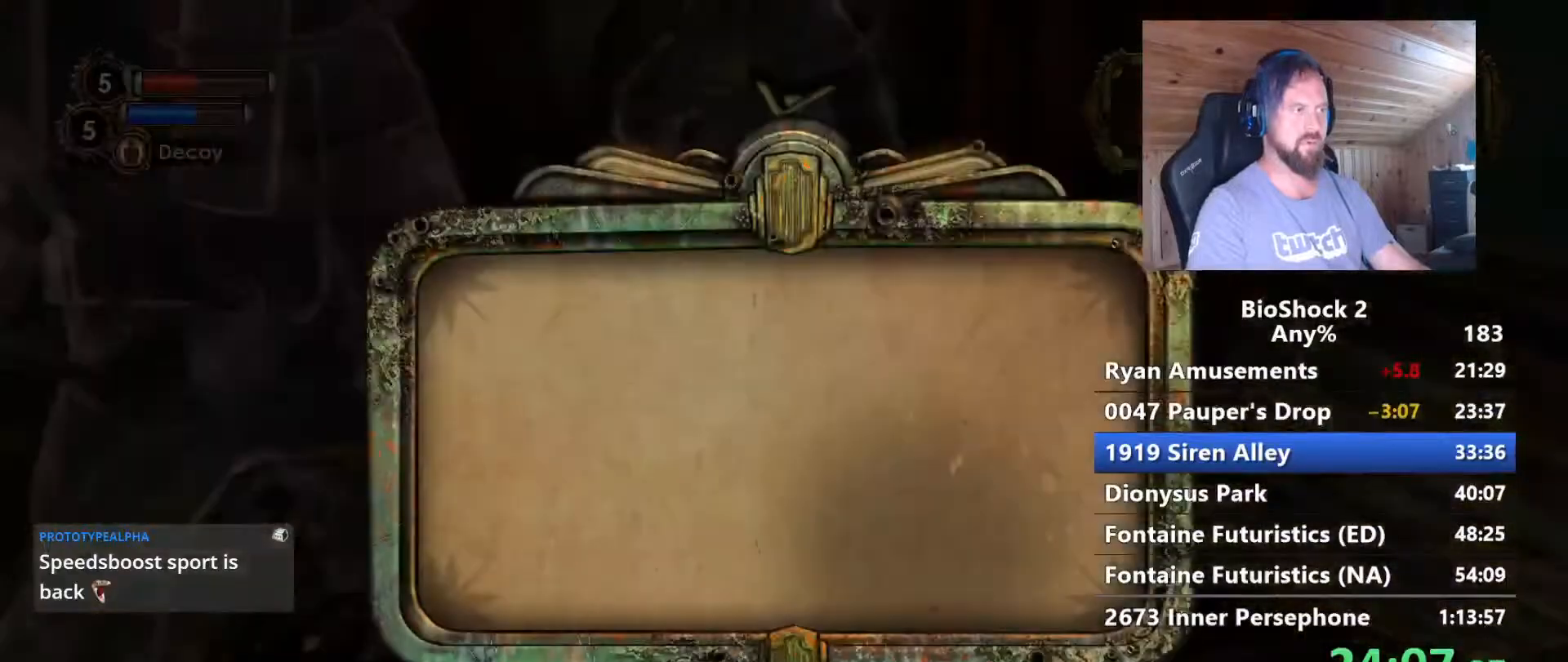
{"keys": ["w"], "mouse": [], "events": [[233, "space", "down"], [367, "space", "up"]]}
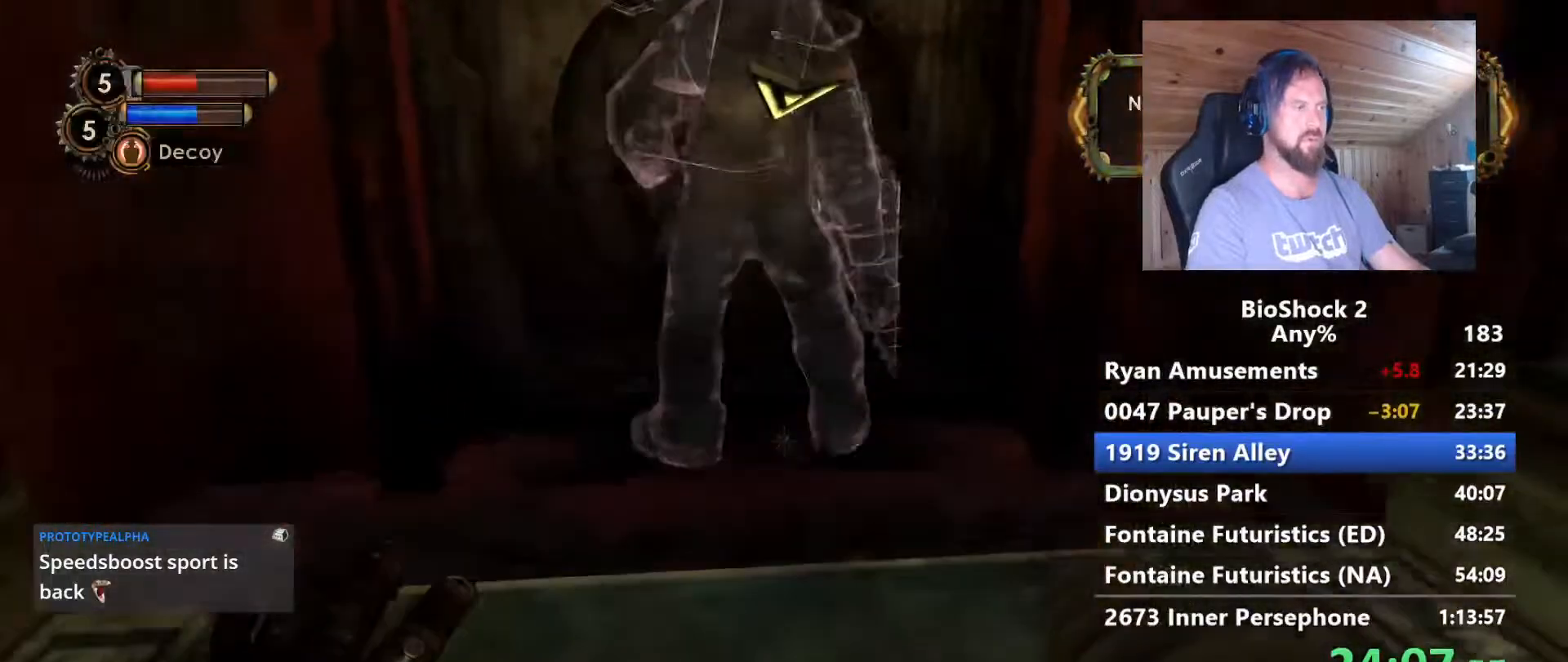
{"keys": ["d", "w"], "mouse": [], "events": [[200, "d", "down"], [300, "d", "up"], [483, "d", "down"]]}
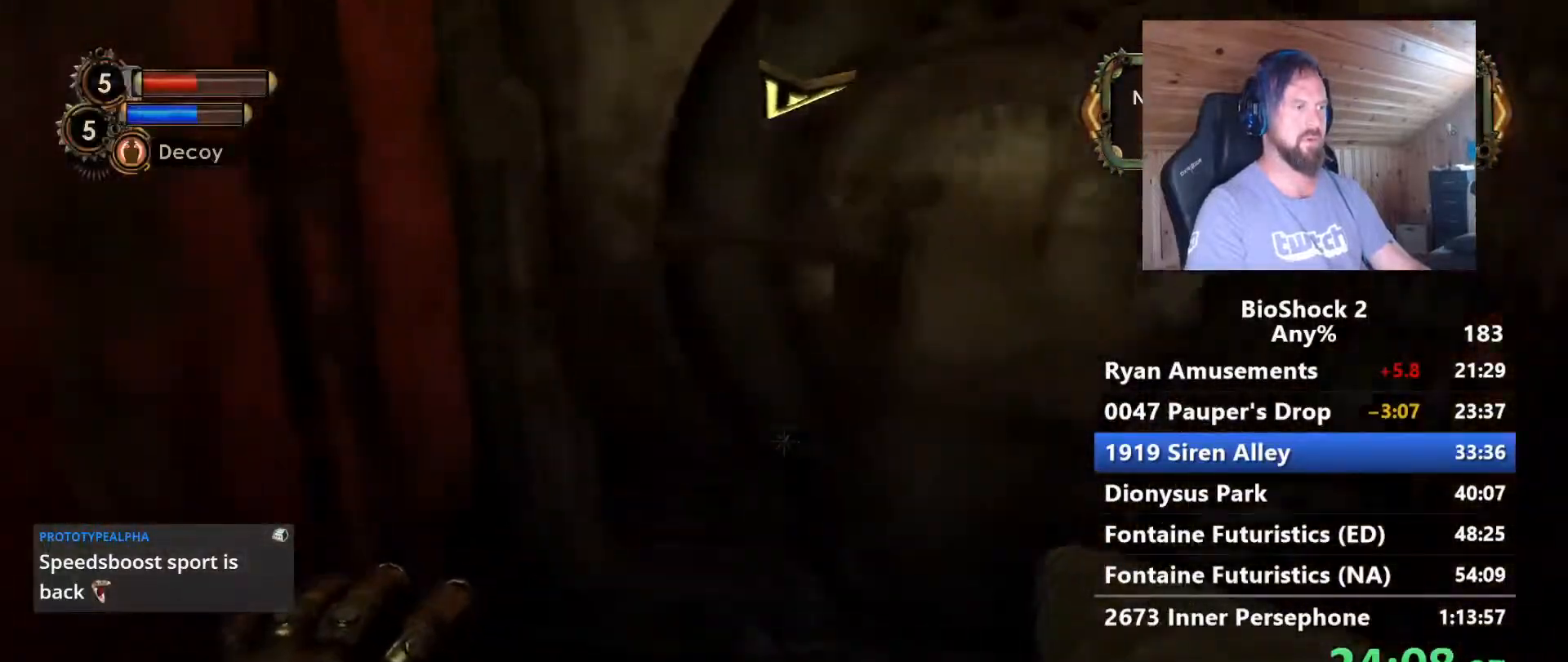
{"keys": ["d", "w"], "mouse": [], "events": [[167, "d", "up"], [450, "d", "down"]]}
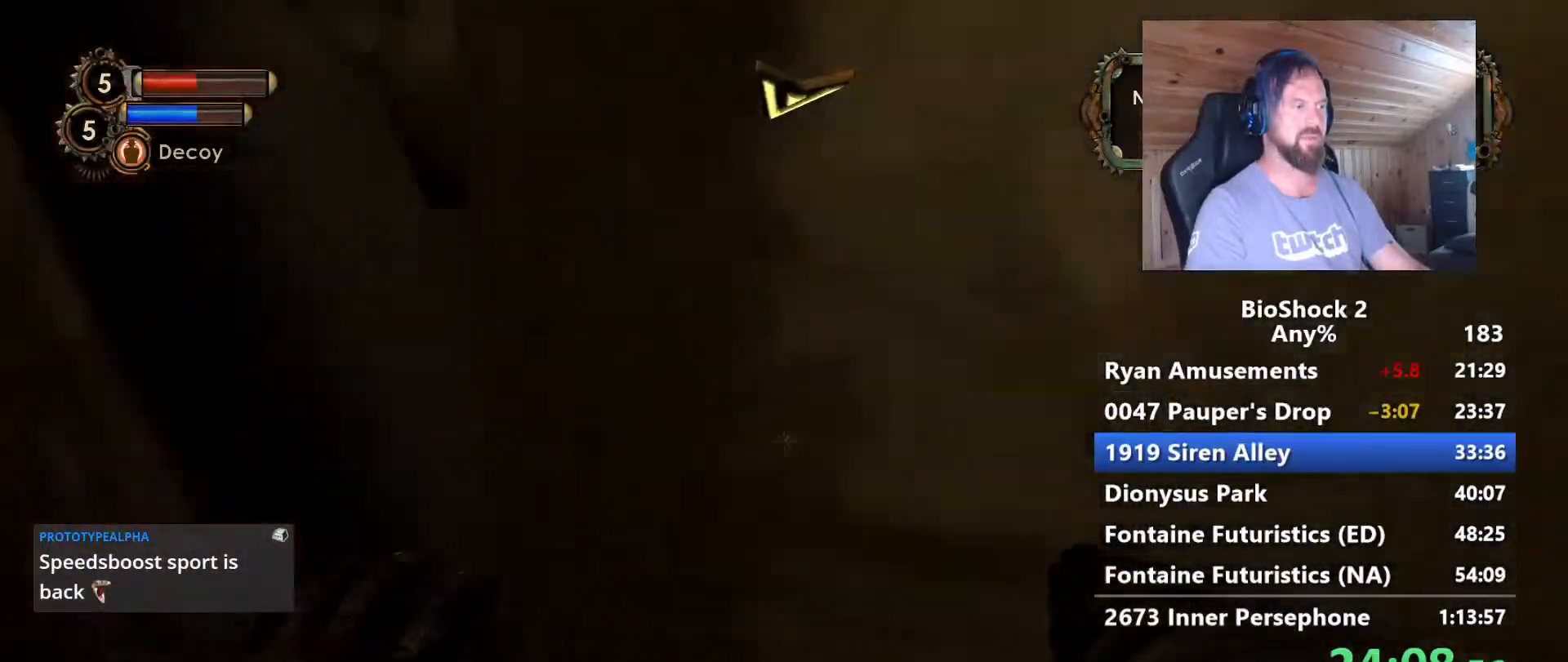
{"keys": ["d", "w"], "mouse": [], "events": []}
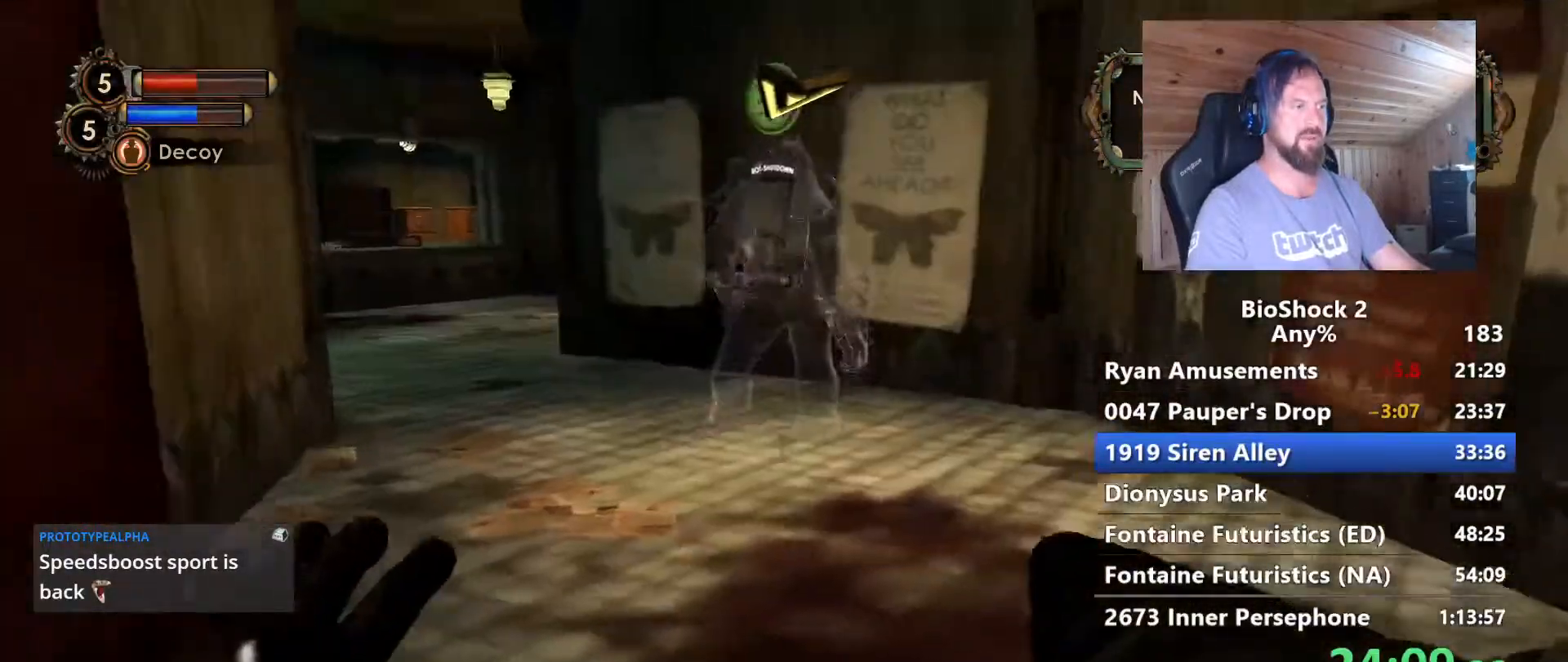
{"keys": ["w"], "mouse": [], "events": [[200, "d", "up"], [300, "shift", "down"], [433, "shift", "up"]]}
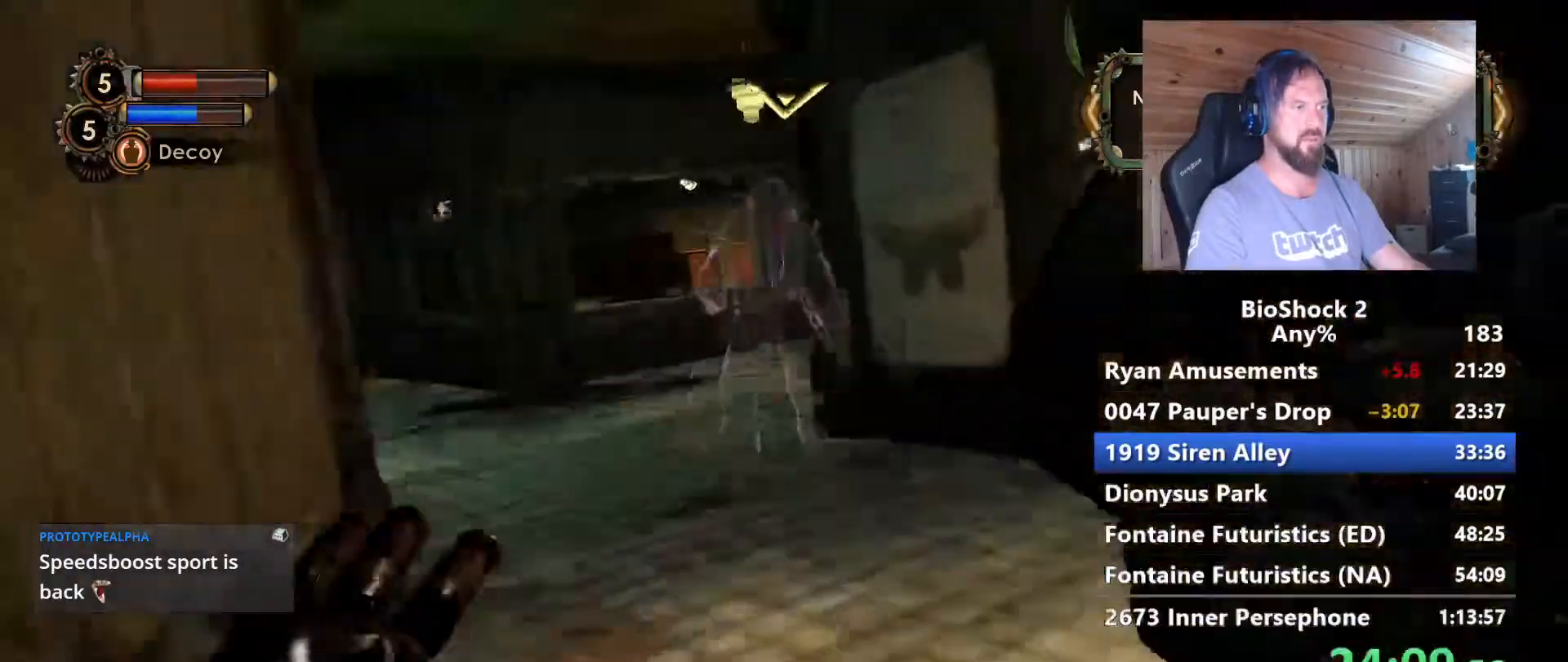
{"keys": ["w"], "mouse": [], "events": [[350, "a", "down"], [500, "a", "up"]]}
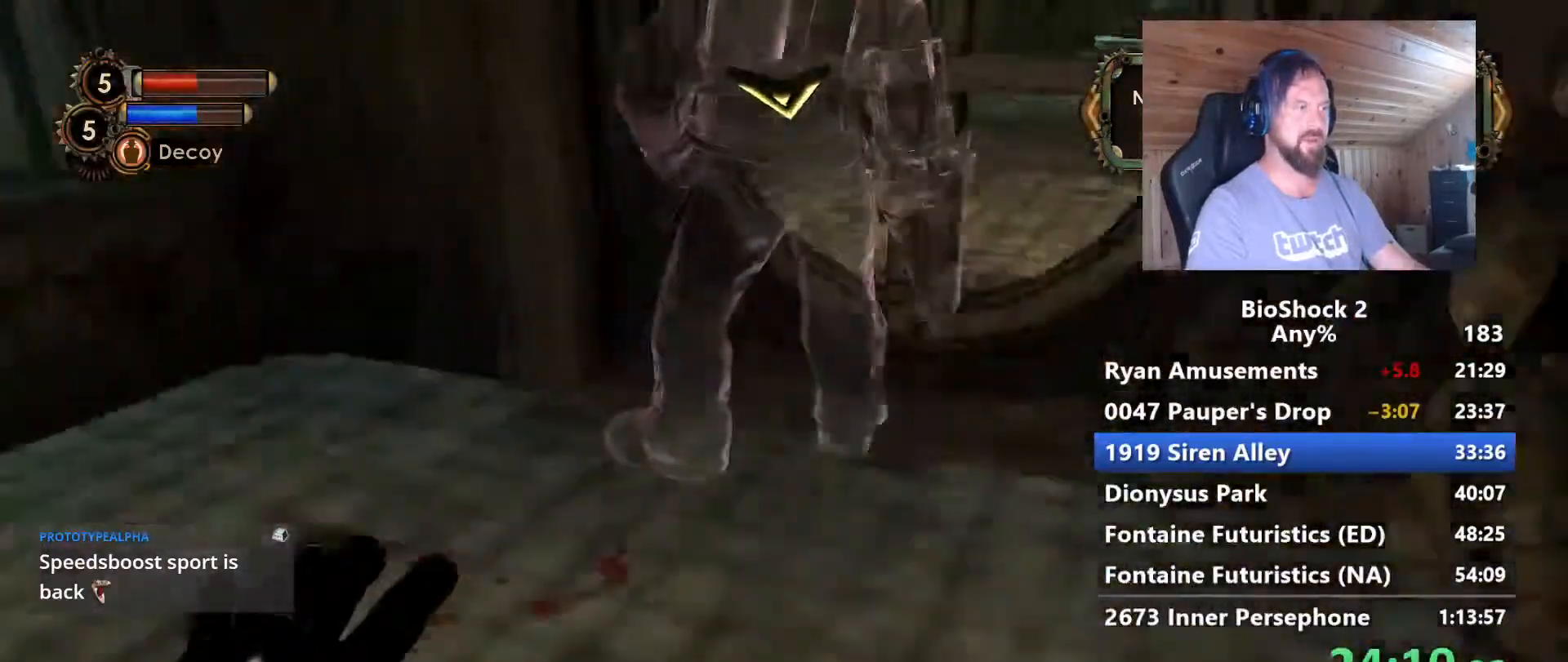
{"keys": ["d", "w"], "mouse": [], "events": [[383, "d", "down"]]}
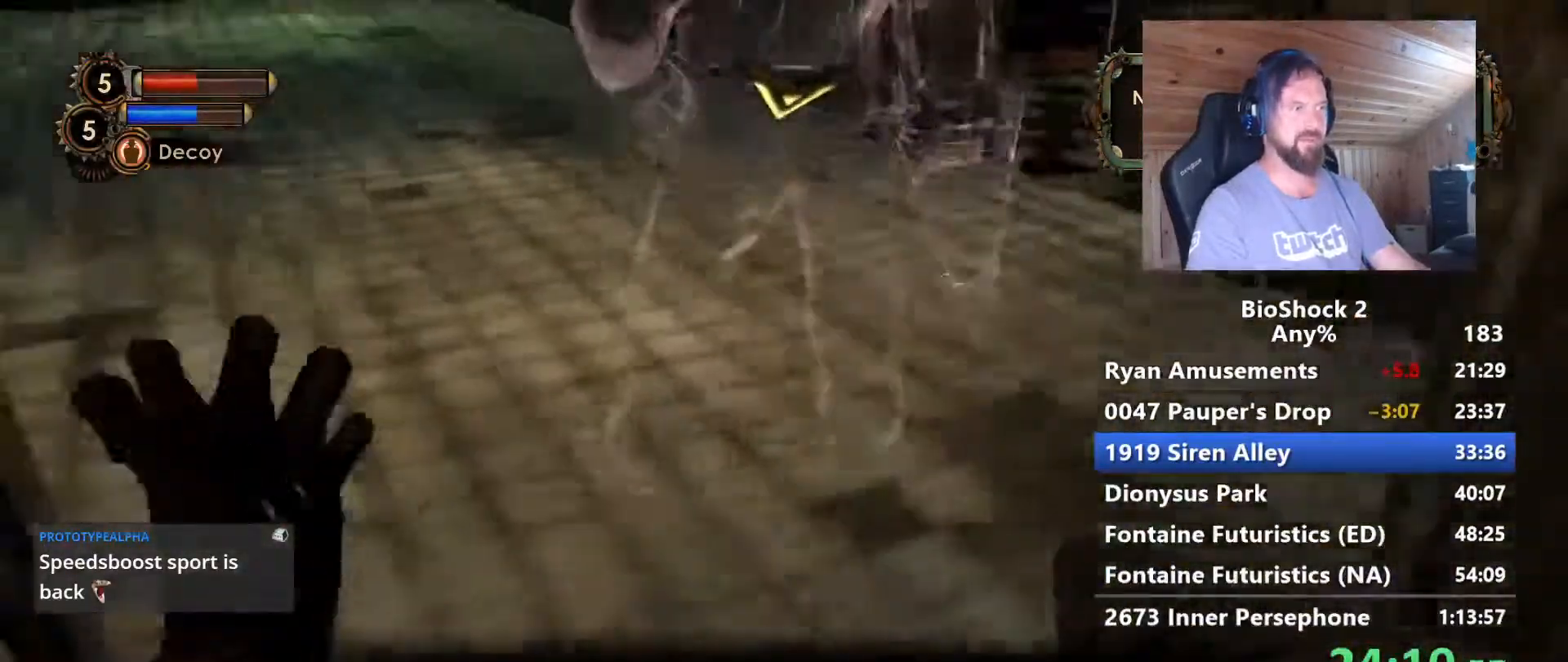
{"keys": ["w"], "mouse": [], "events": [[100, "d", "up"], [200, "a", "down"], [400, "a", "up"]]}
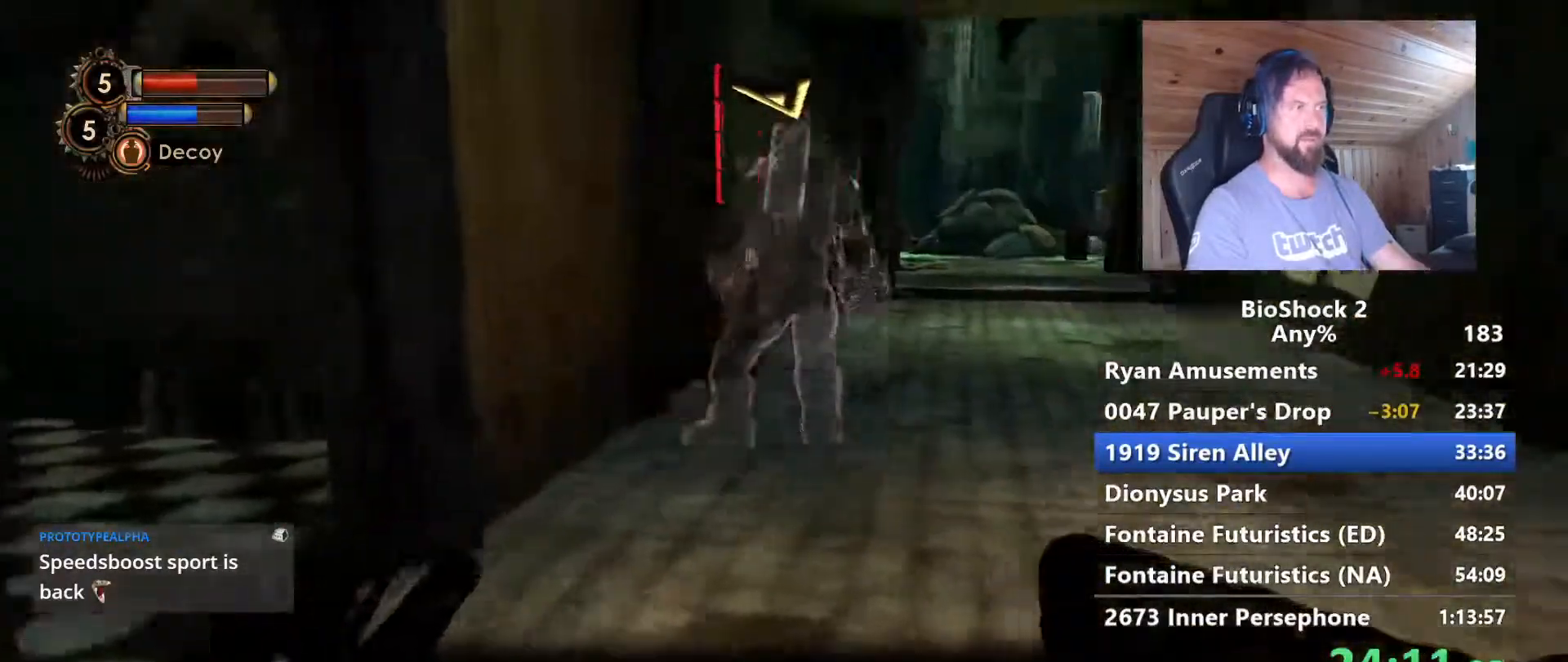
{"keys": ["w"], "mouse": [], "events": []}
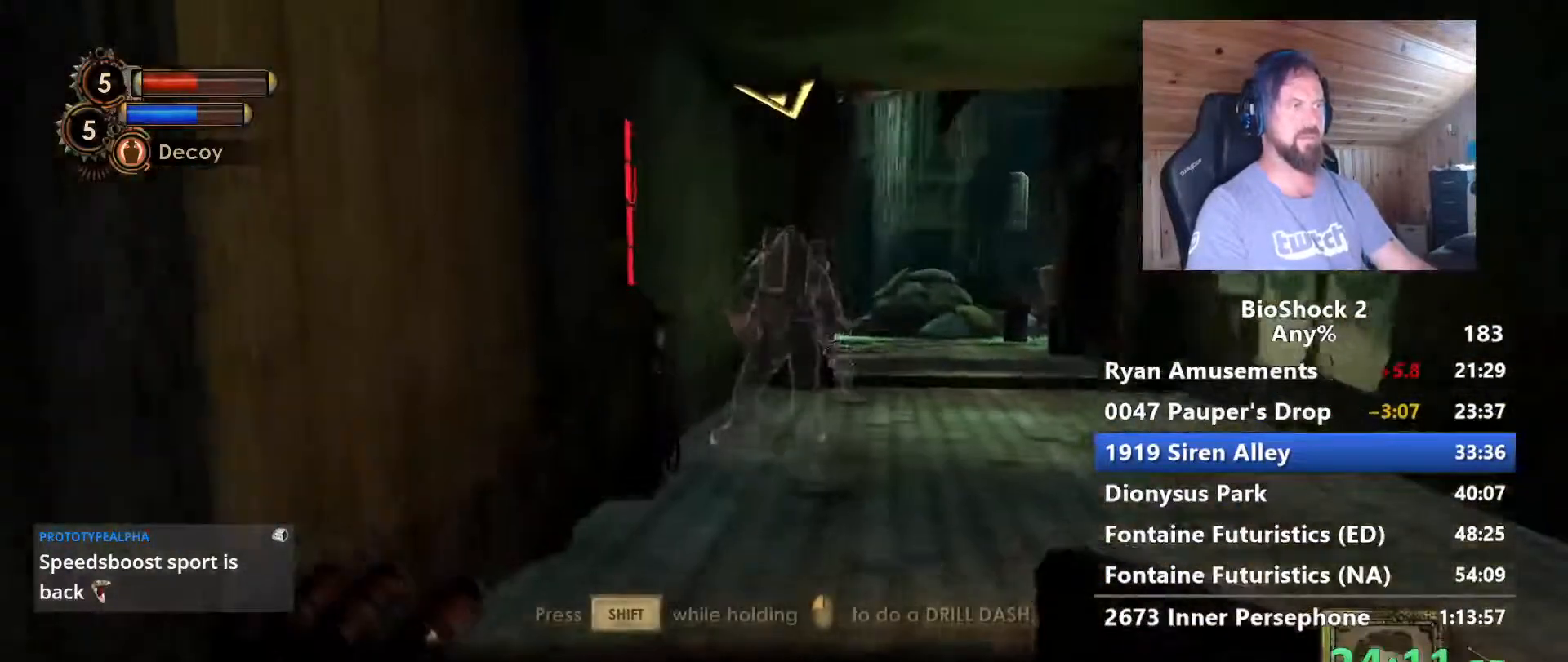
{"keys": ["w"], "mouse": [], "events": []}
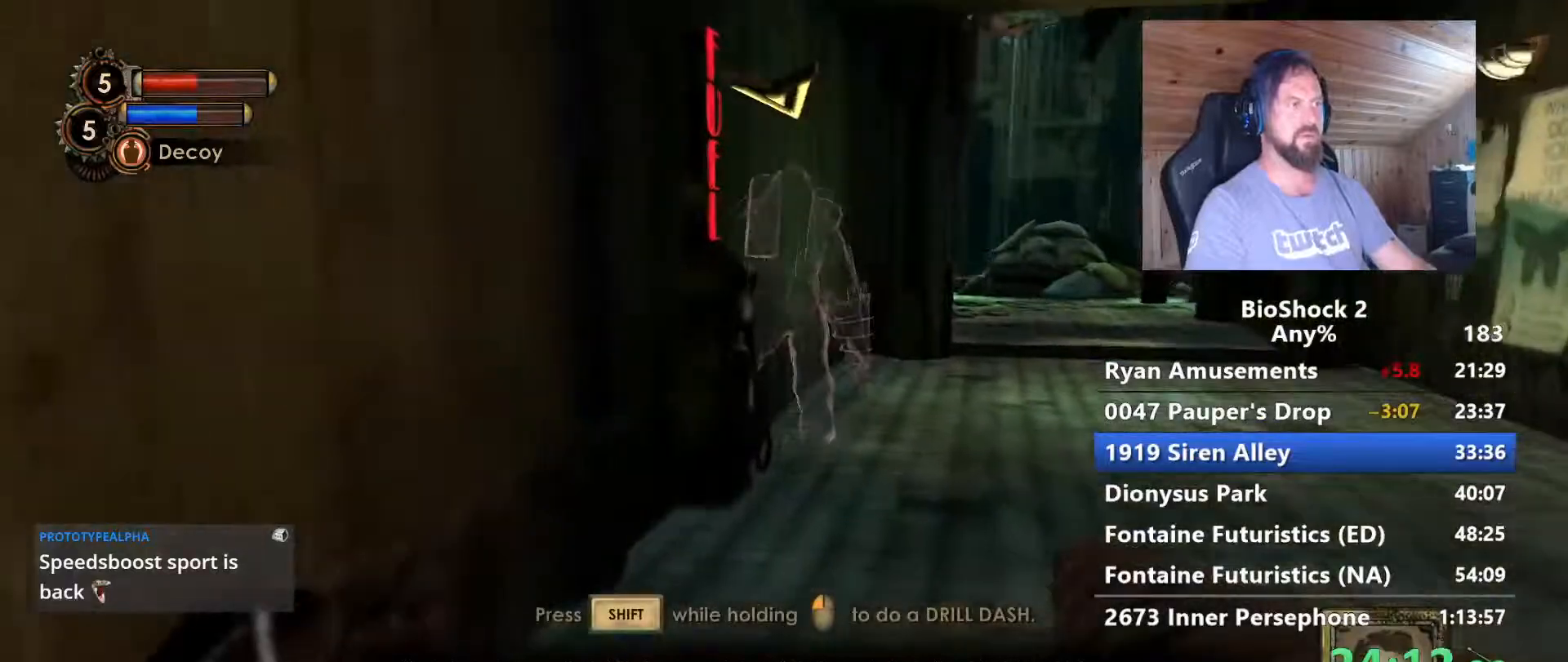
{"keys": ["w"], "mouse": [], "events": []}
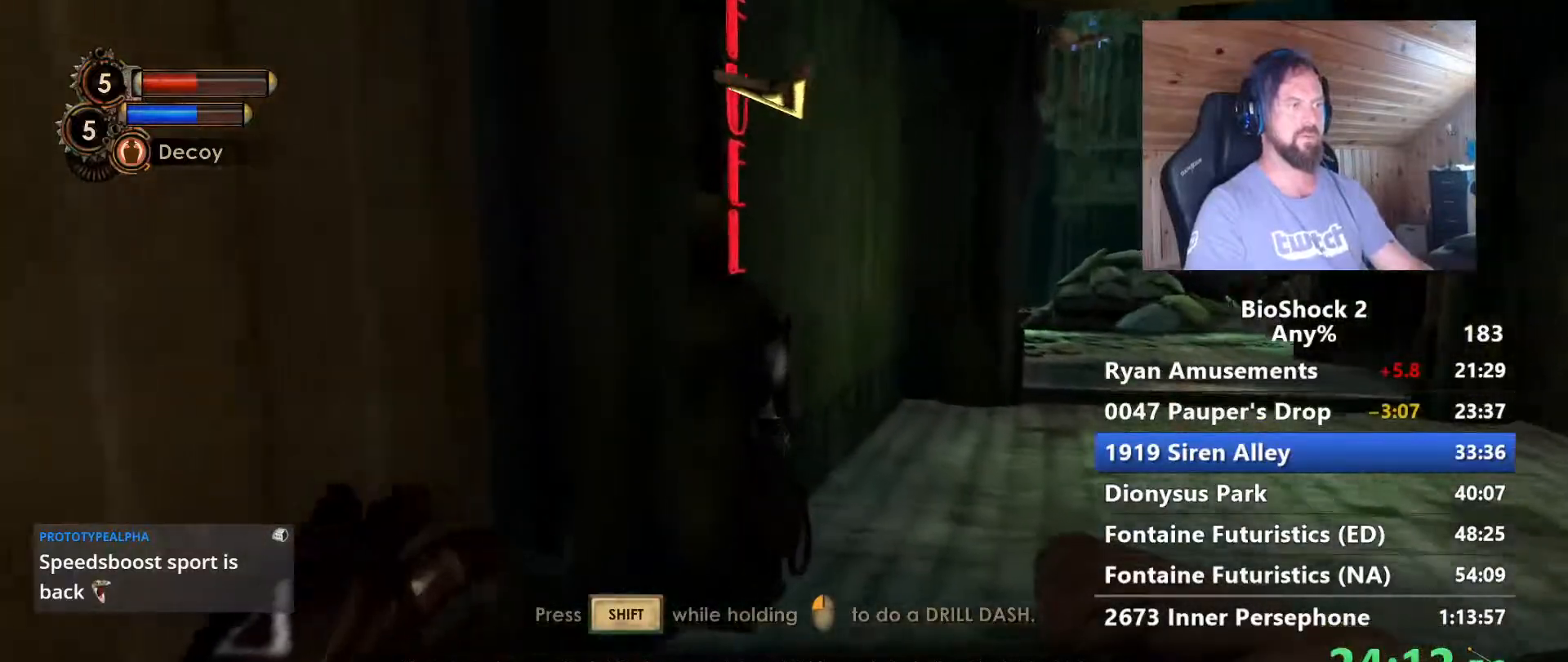
{"keys": ["w"], "mouse": [], "events": []}
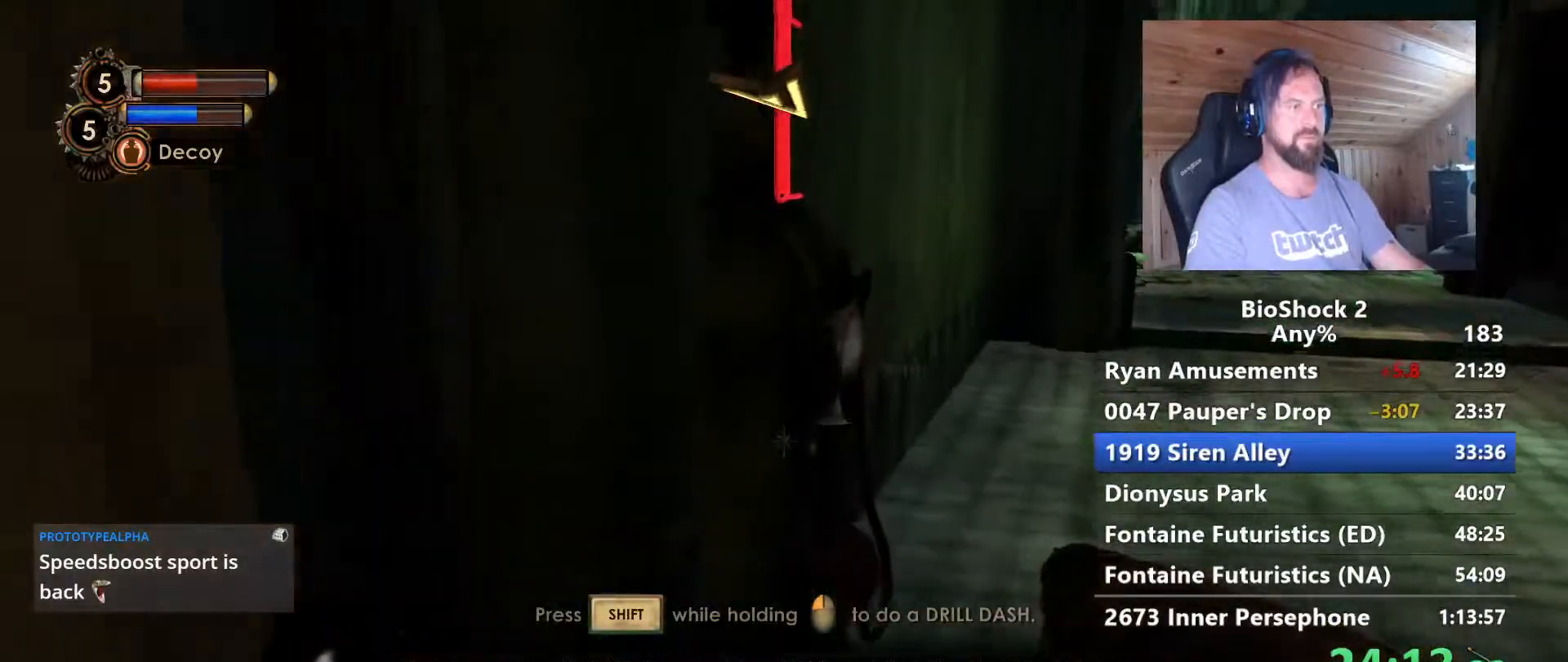
{"keys": ["f", "w"], "mouse": [], "events": [[233, "f", "down"], [367, "f", "up"], [467, "f", "down"]]}
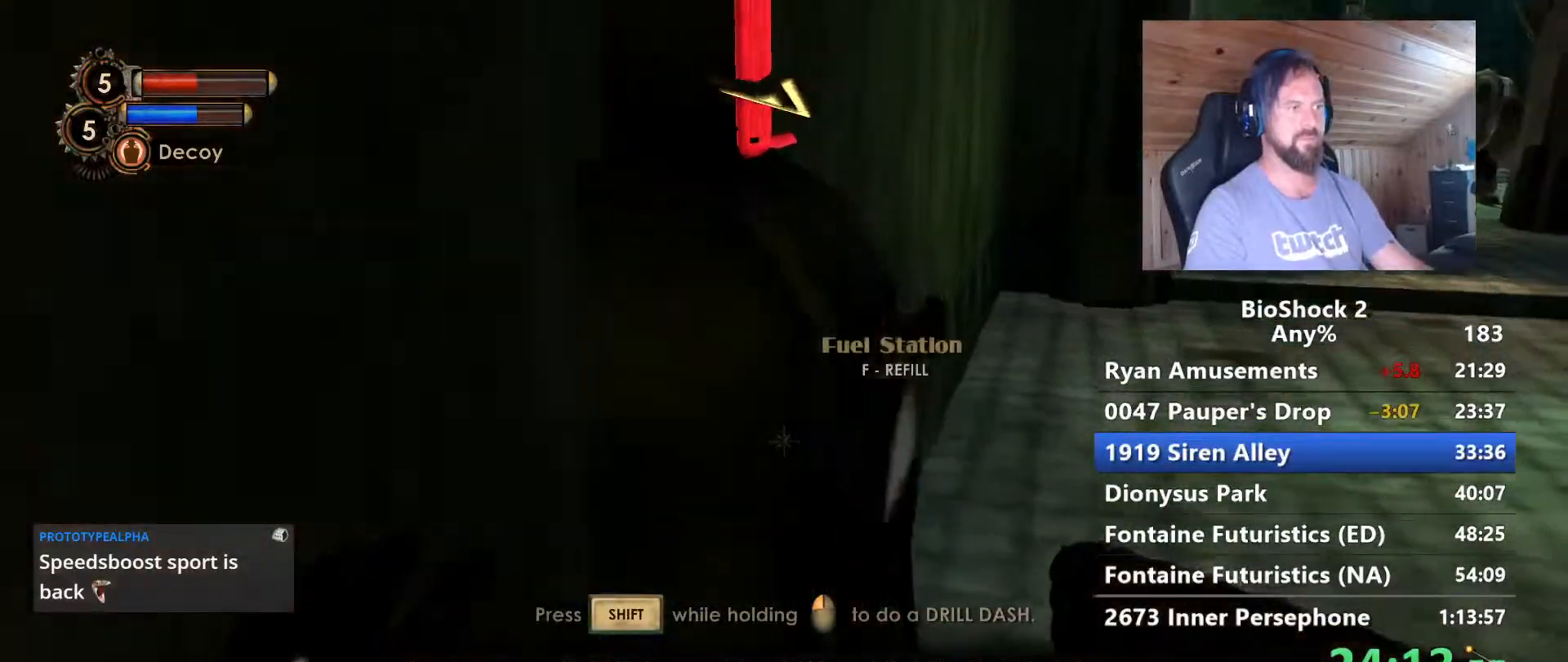
{"keys": [], "mouse": [], "events": [[117, "f", "up"], [150, "f", "down"], [150, "w", "up"], [300, "f", "up"], [350, "f", "down"], [483, "f", "up"]]}